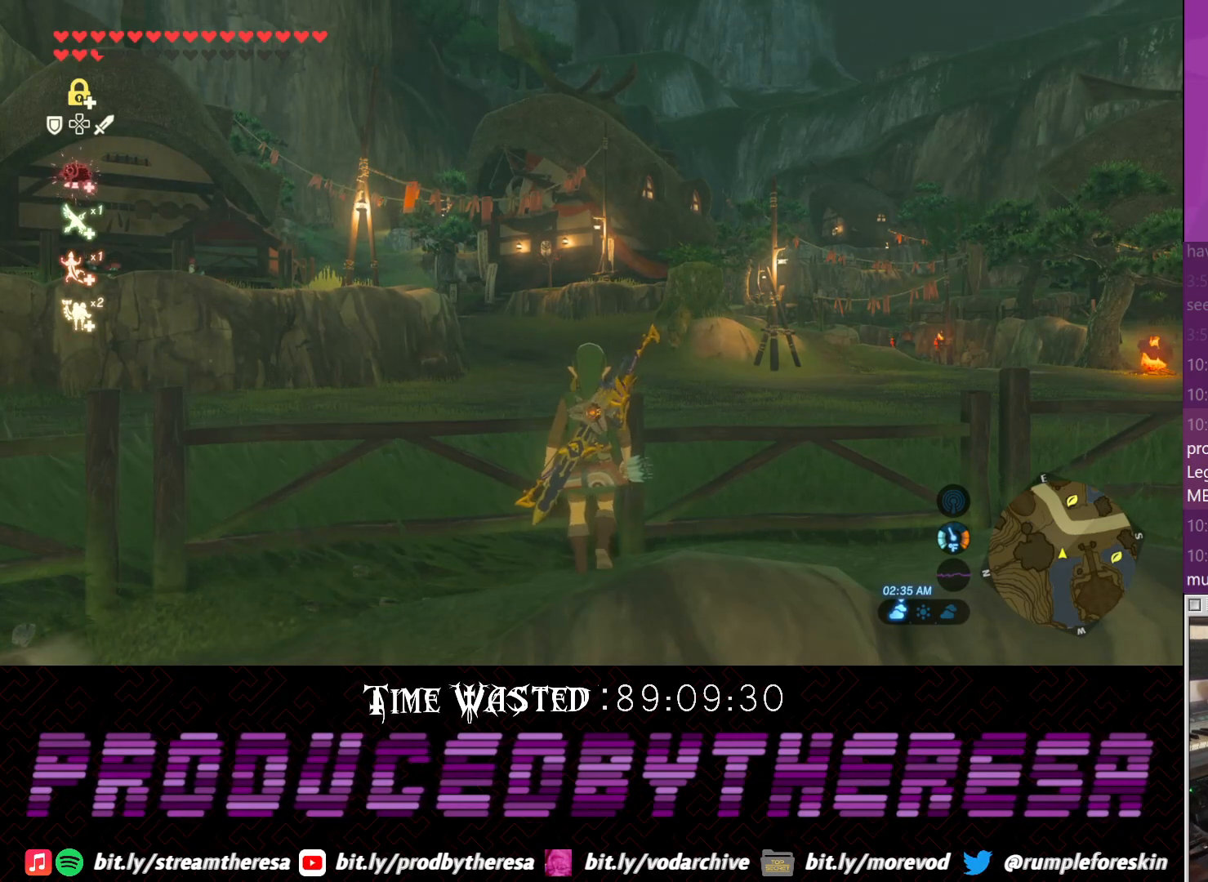
Gameplay with a controller (PlayStation layout); each line is a JSON object with the inputs held at the frame after it. "events" lists button and stick changes between this image and that frame as [ms after this image, input, new state], when the widget could be followed in between. Not read: DPAD_UP R3.
{"buttons": ["CROSS"], "left_stick": "up", "right_stick": "center", "events": [[233, "right_stick", "up-right"], [350, "right_stick", "center"], [417, "CROSS", "down"]]}
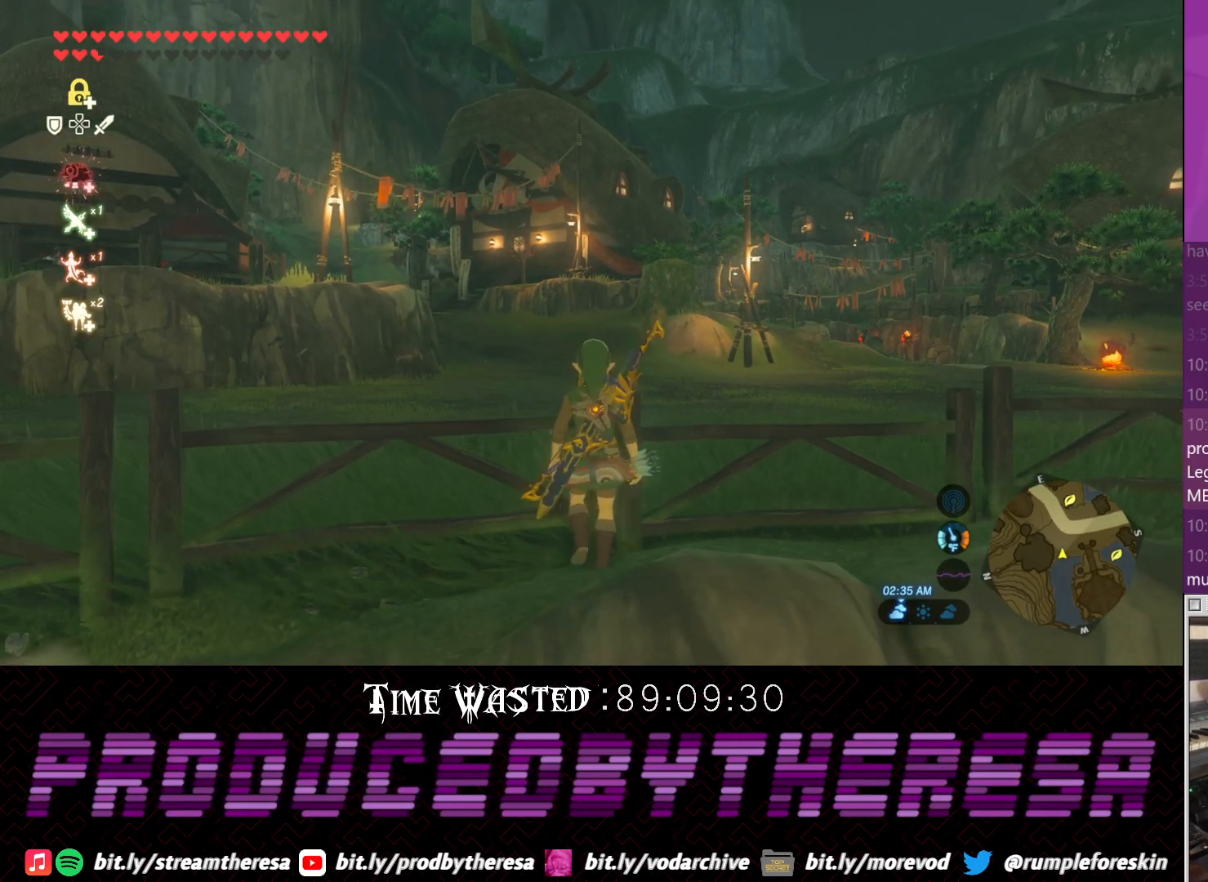
{"buttons": [], "left_stick": "up", "right_stick": "center", "events": [[67, "CROSS", "up"], [167, "TRIANGLE", "down"], [300, "TRIANGLE", "up"], [367, "TRIANGLE", "down"], [483, "TRIANGLE", "up"]]}
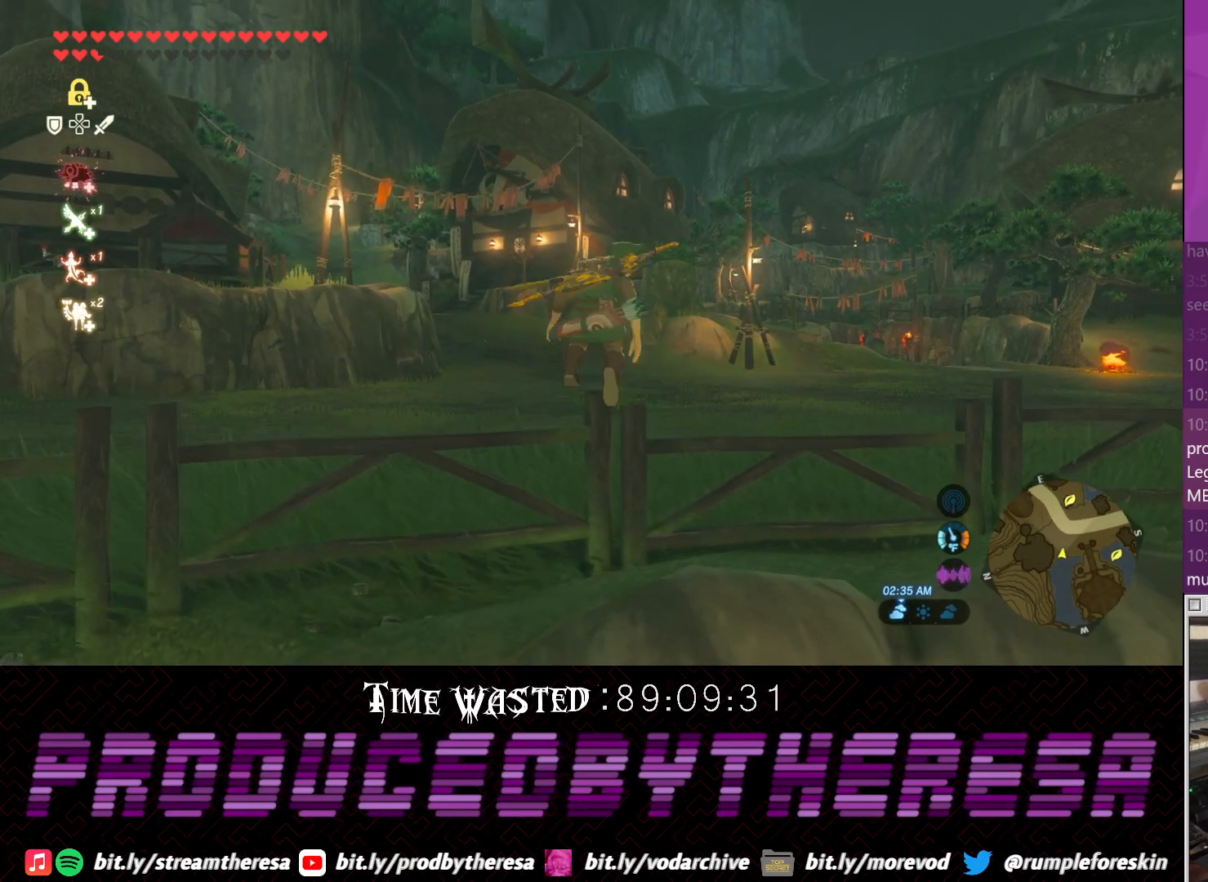
{"buttons": [], "left_stick": "up", "right_stick": "up-right", "events": [[183, "right_stick", "up-right"]]}
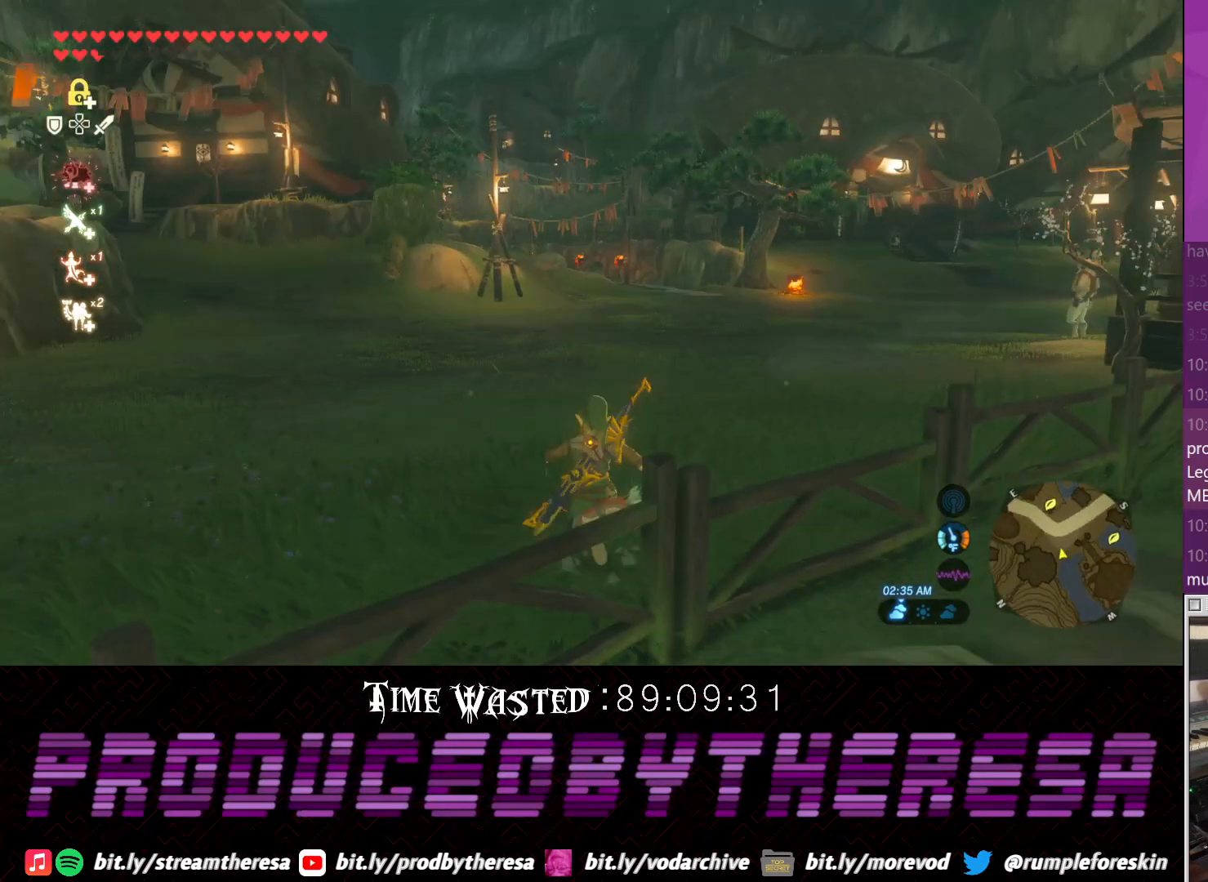
{"buttons": [], "left_stick": "center", "right_stick": "center", "events": [[67, "left_stick", "center"], [200, "right_stick", "center"]]}
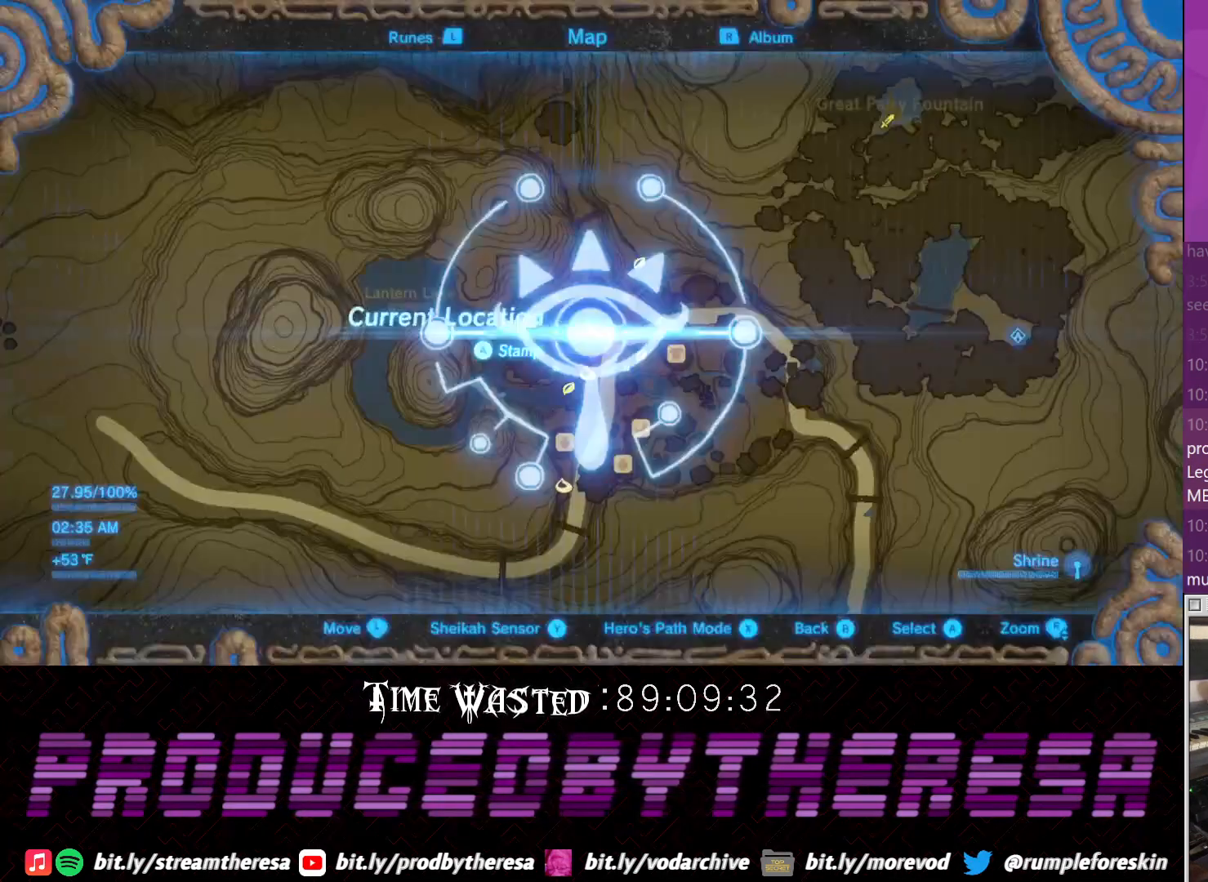
{"buttons": [], "left_stick": "down", "right_stick": "center", "events": [[383, "left_stick", "down"]]}
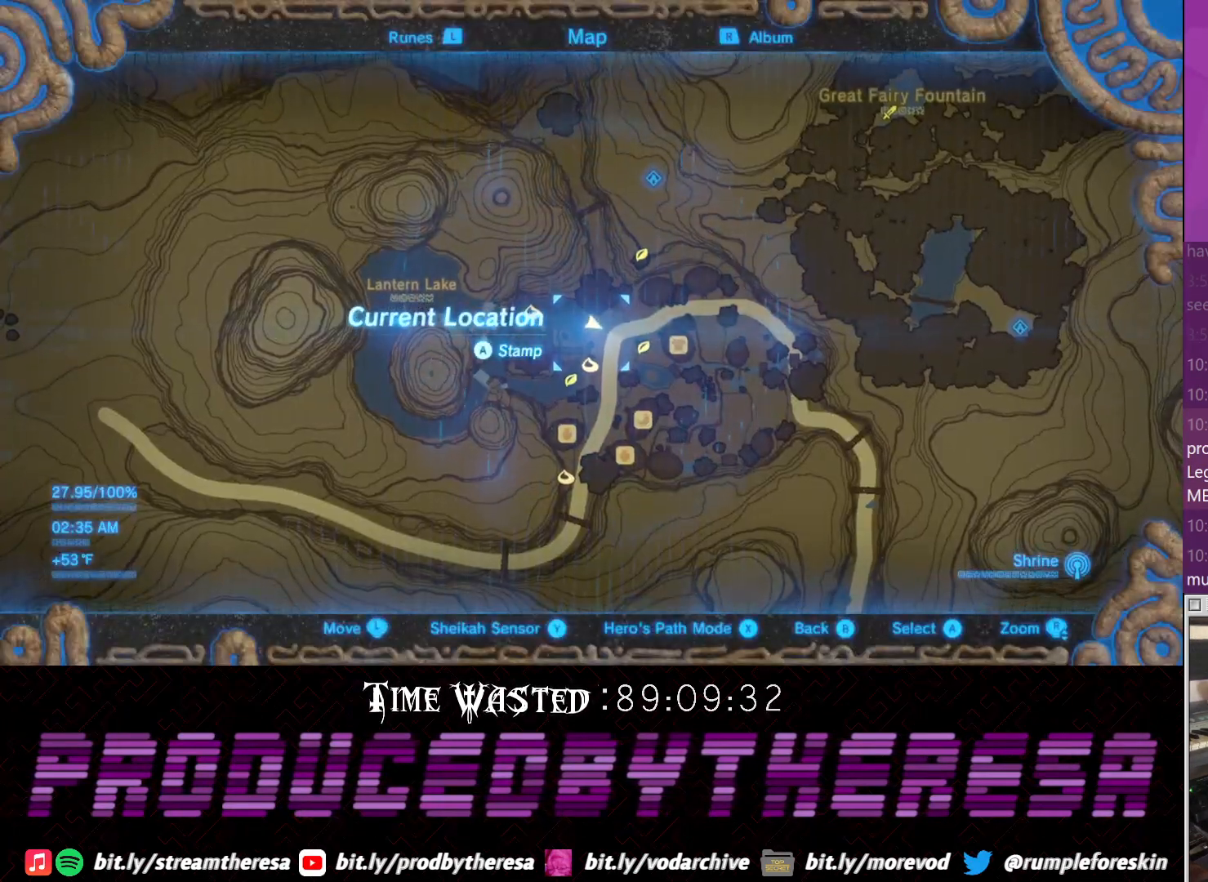
{"buttons": [], "left_stick": "down", "right_stick": "center", "events": []}
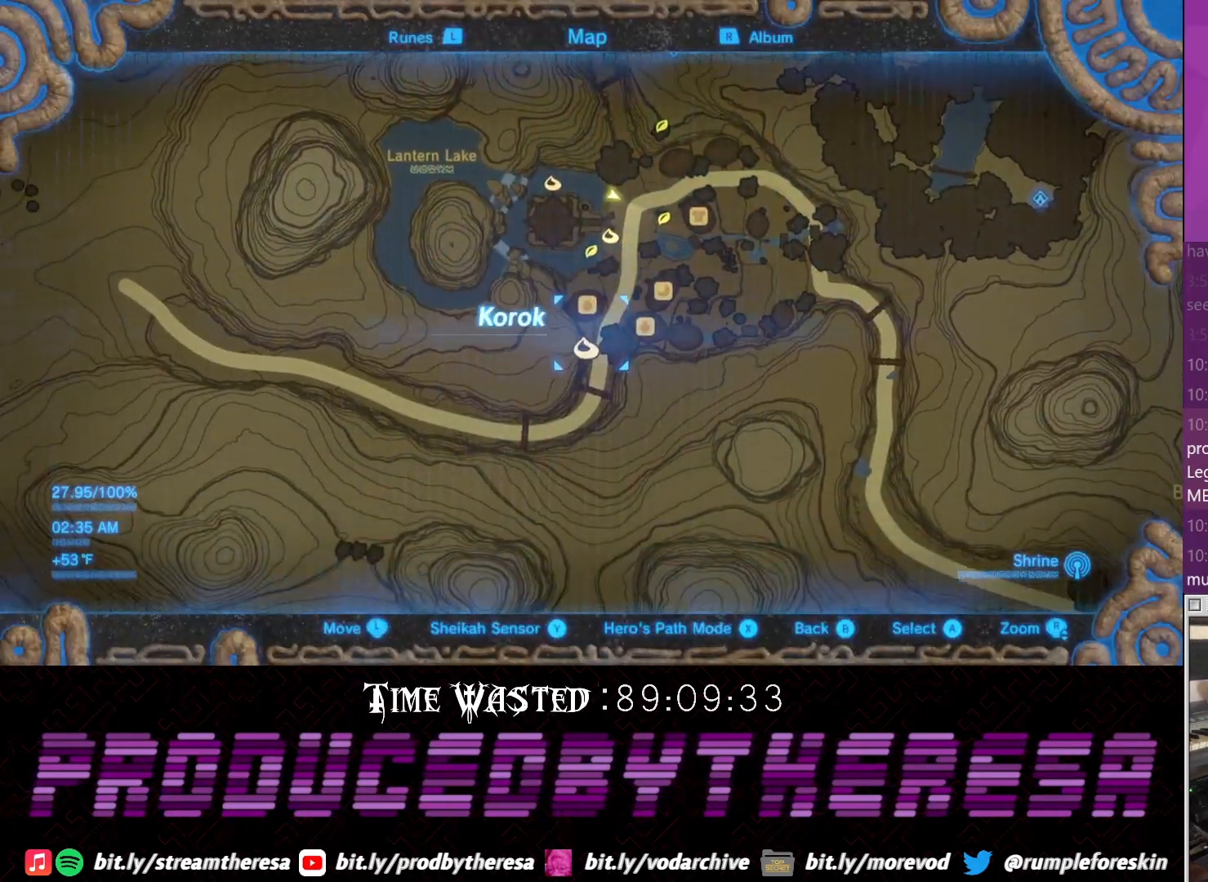
{"buttons": [], "left_stick": "center", "right_stick": "center", "events": [[167, "left_stick", "center"]]}
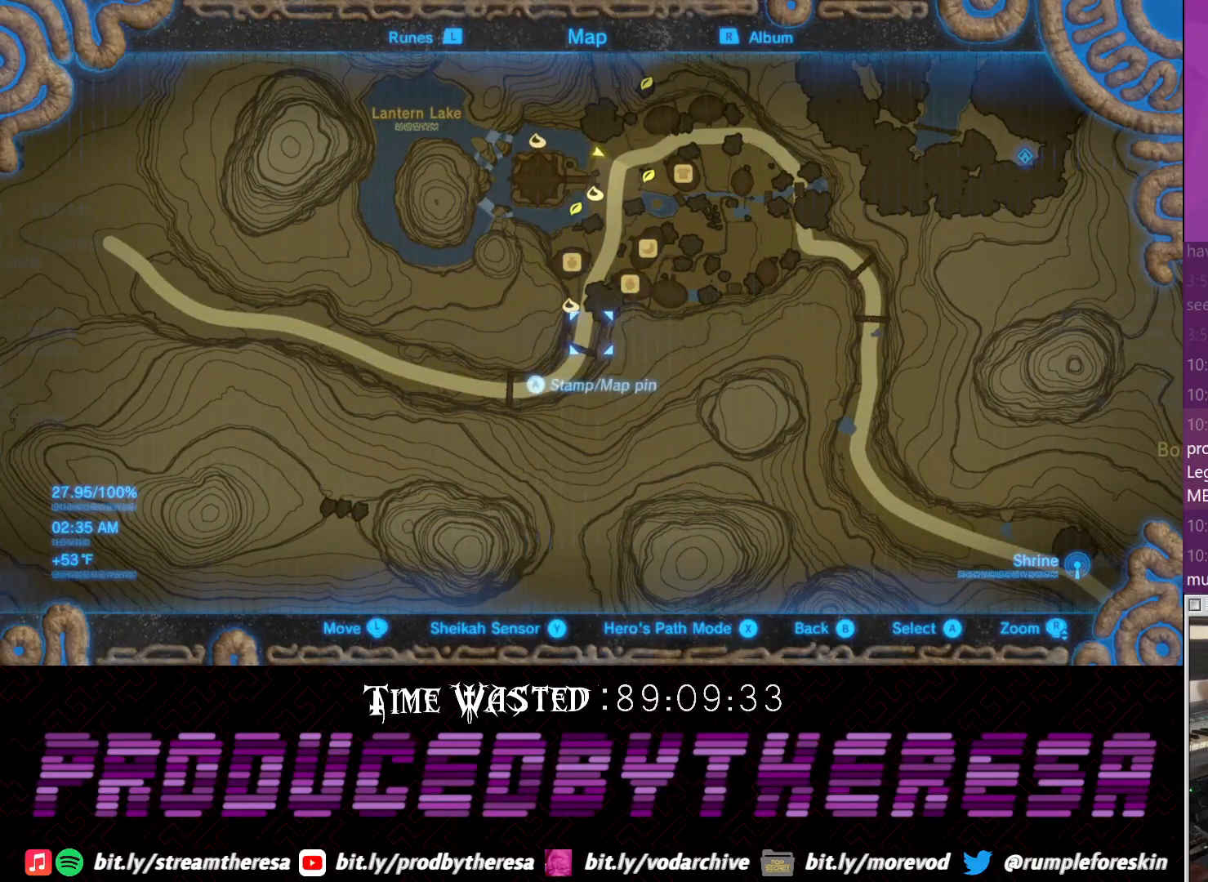
{"buttons": [], "left_stick": "center", "right_stick": "center", "events": []}
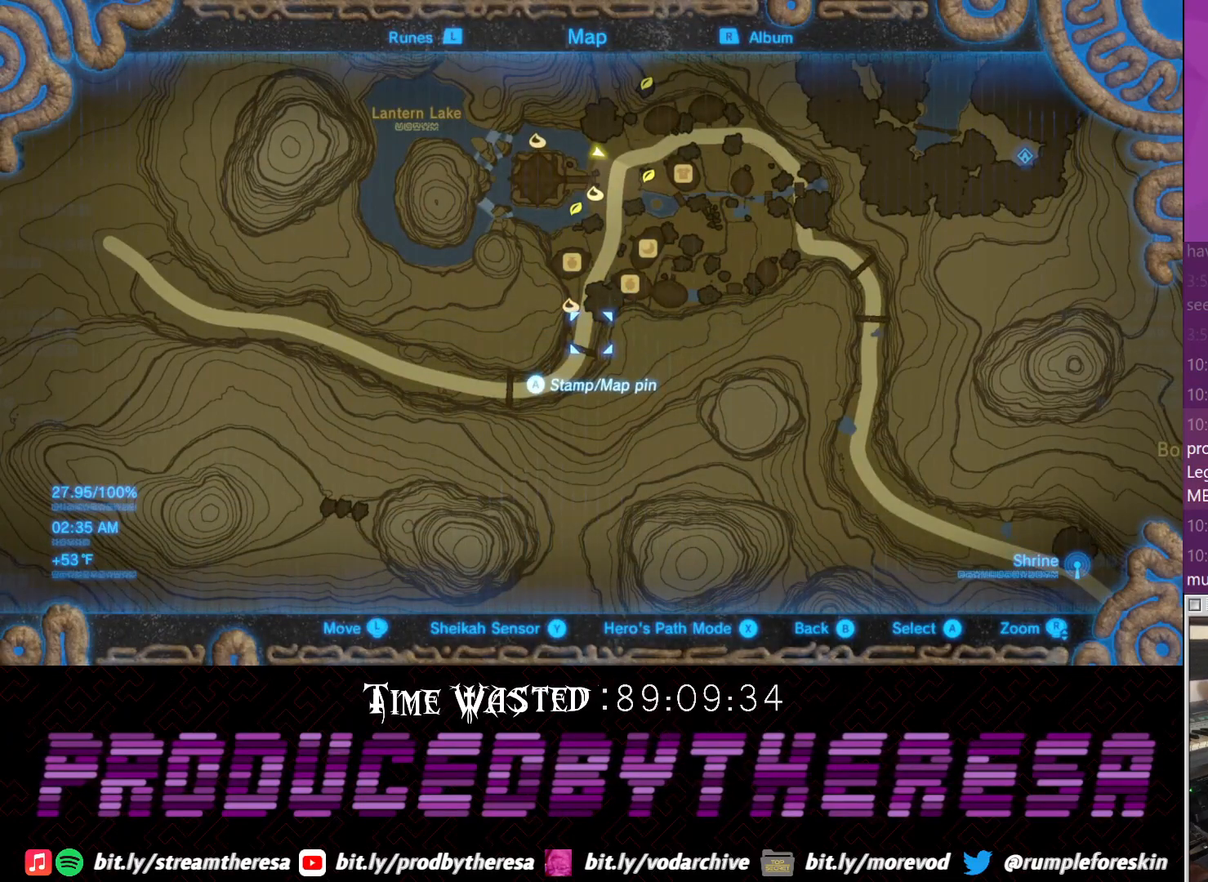
{"buttons": [], "left_stick": "center", "right_stick": "center", "events": []}
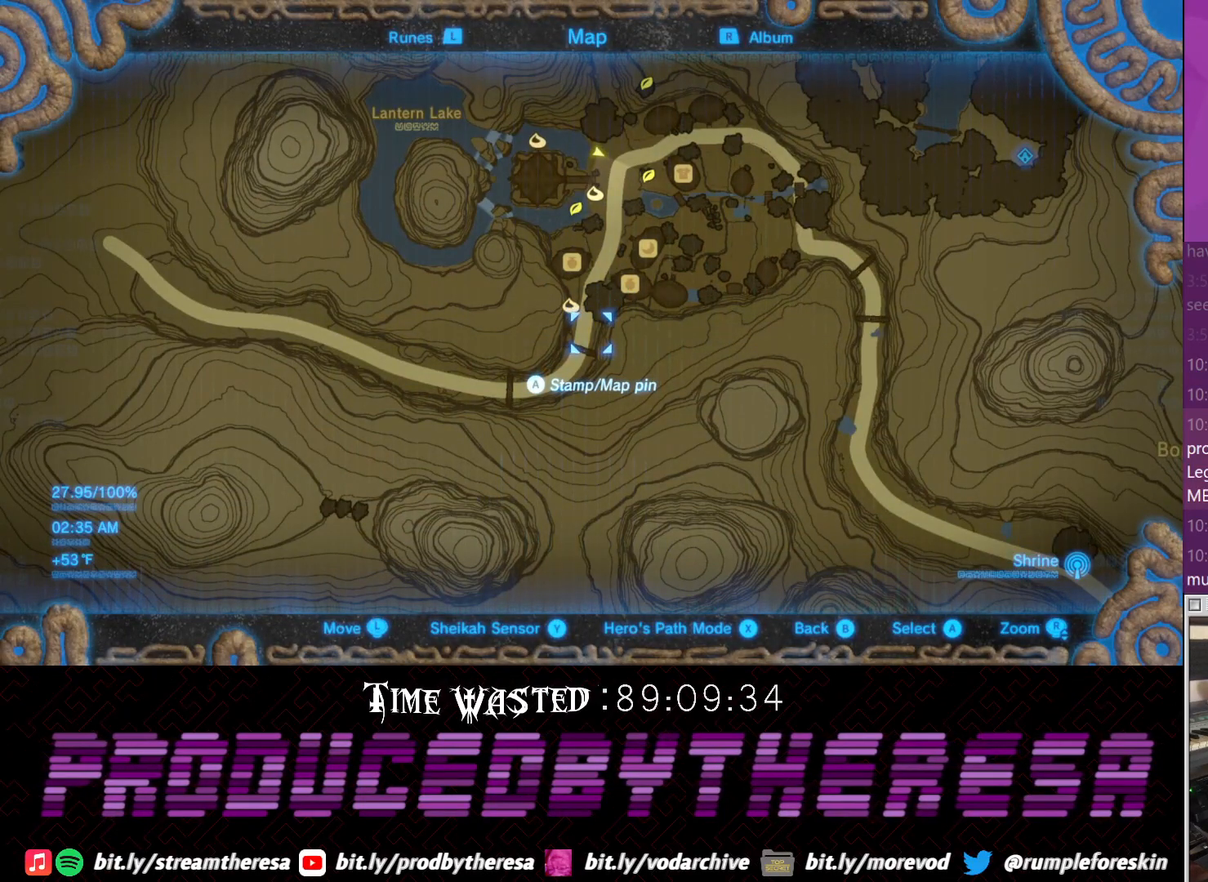
{"buttons": [], "left_stick": "center", "right_stick": "center", "events": [[133, "right_stick", "up"], [267, "right_stick", "center"]]}
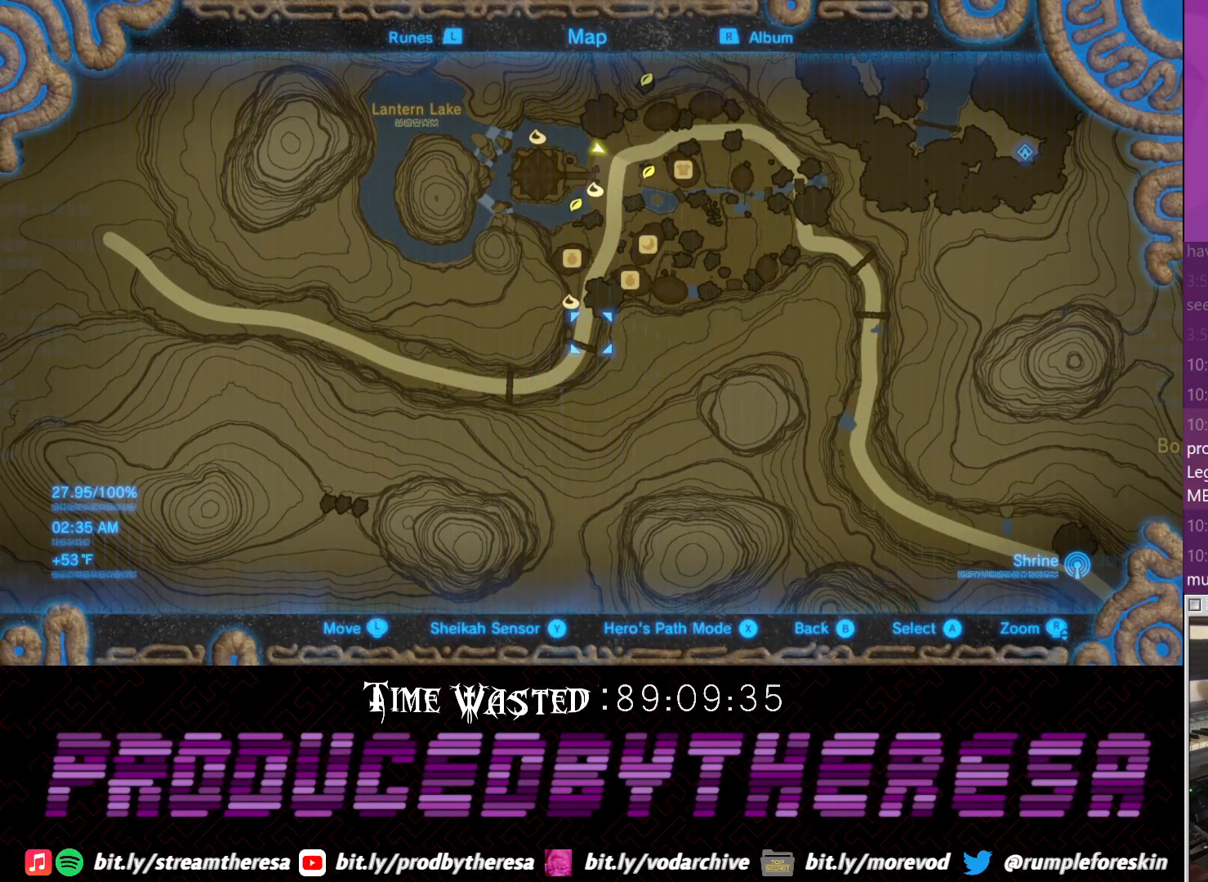
{"buttons": [], "left_stick": "left", "right_stick": "center", "events": [[67, "left_stick", "down-right"], [183, "left_stick", "center"], [383, "left_stick", "left"]]}
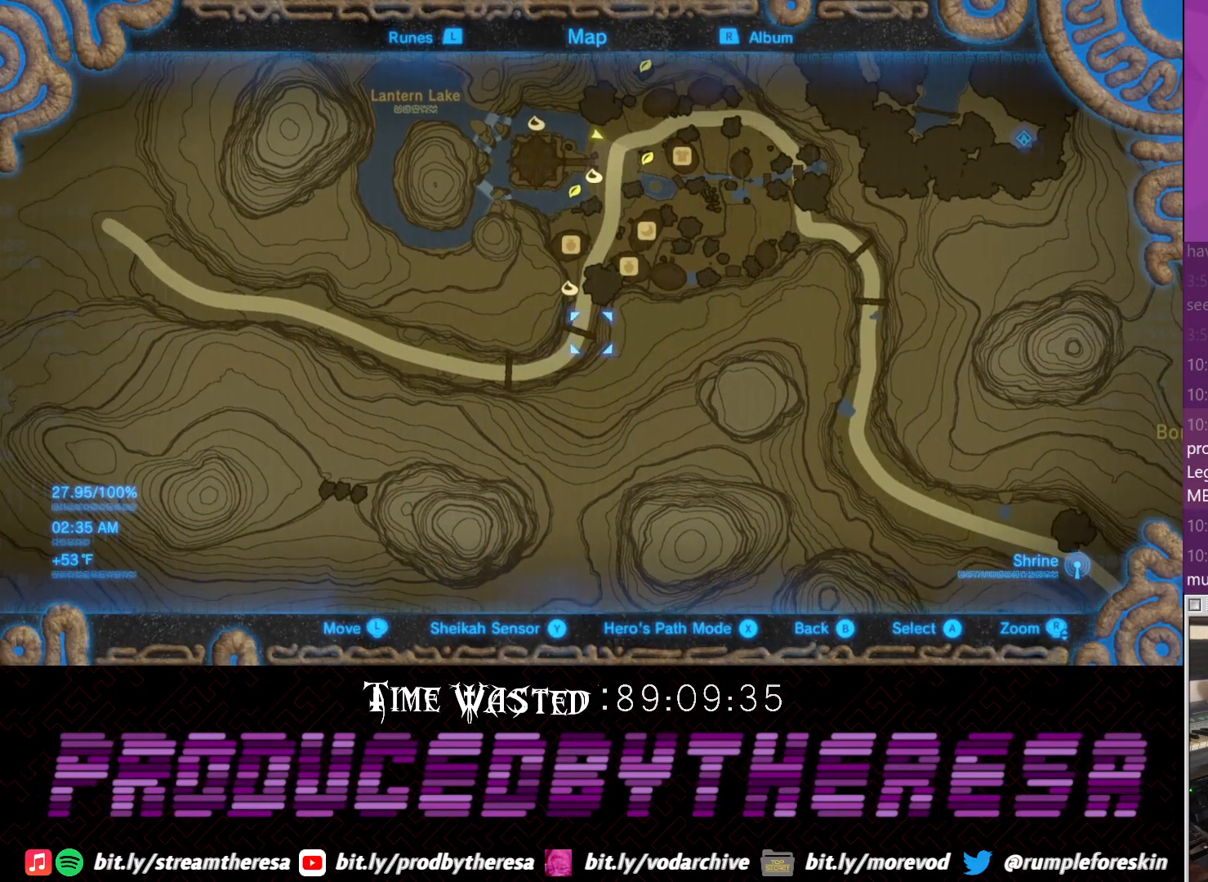
{"buttons": [], "left_stick": "center", "right_stick": "center", "events": [[17, "left_stick", "center"]]}
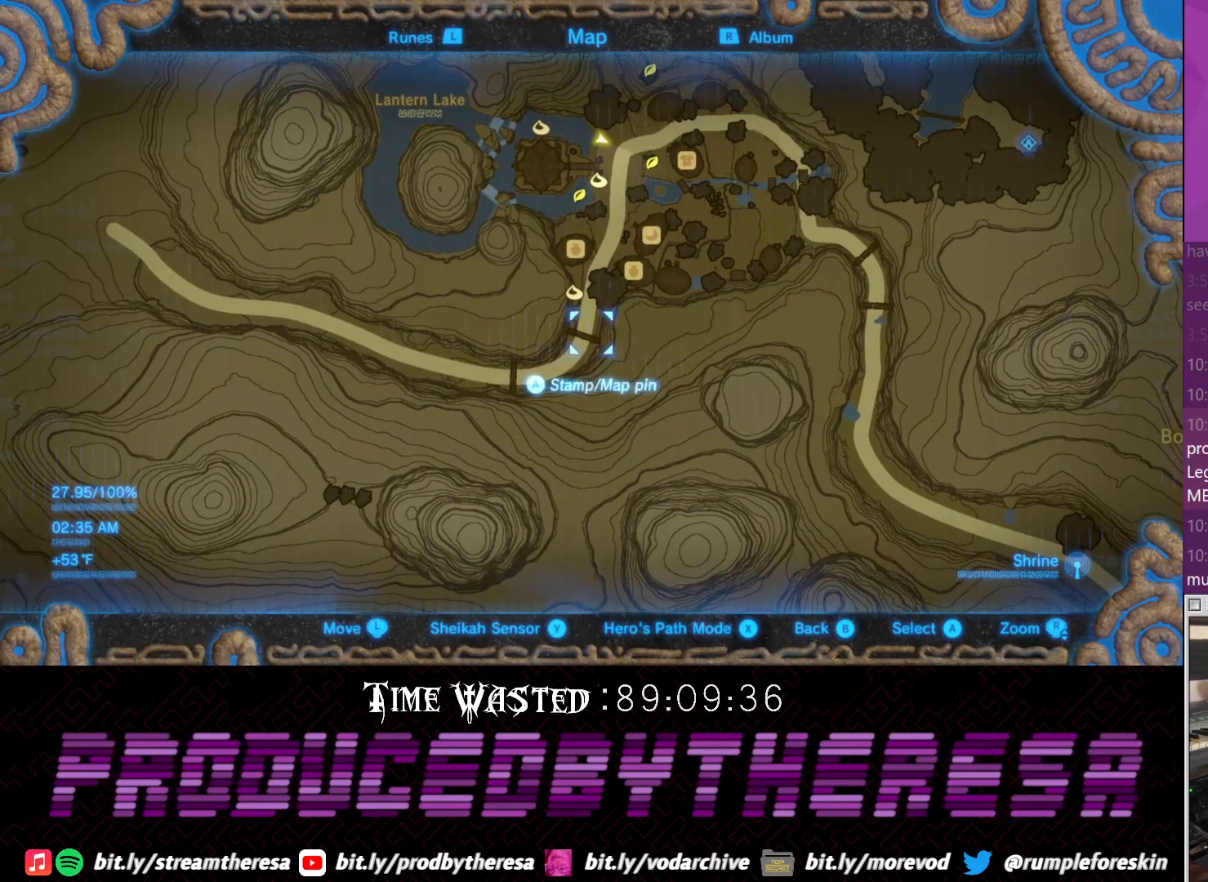
{"buttons": [], "left_stick": "center", "right_stick": "center", "events": []}
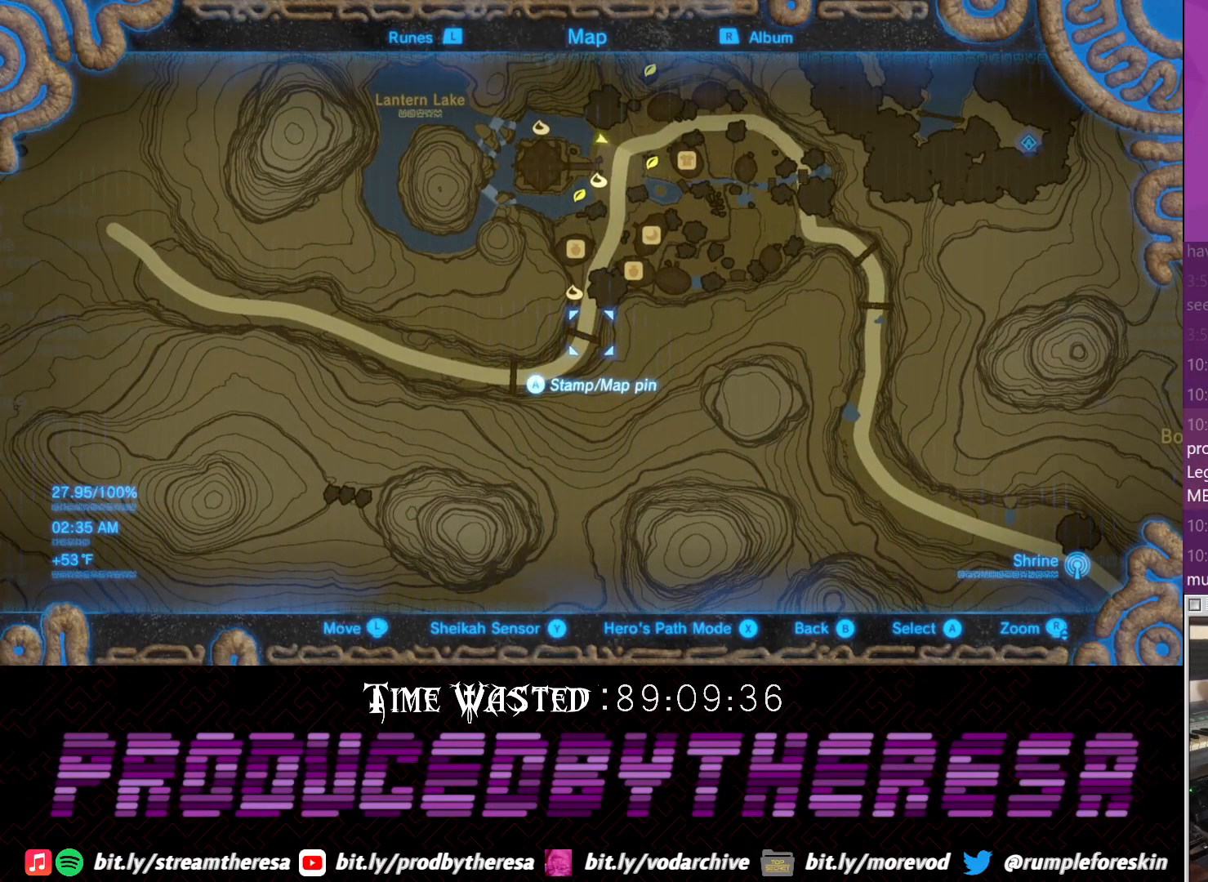
{"buttons": [], "left_stick": "center", "right_stick": "center", "events": [[233, "left_stick", "down-left"], [350, "left_stick", "center"]]}
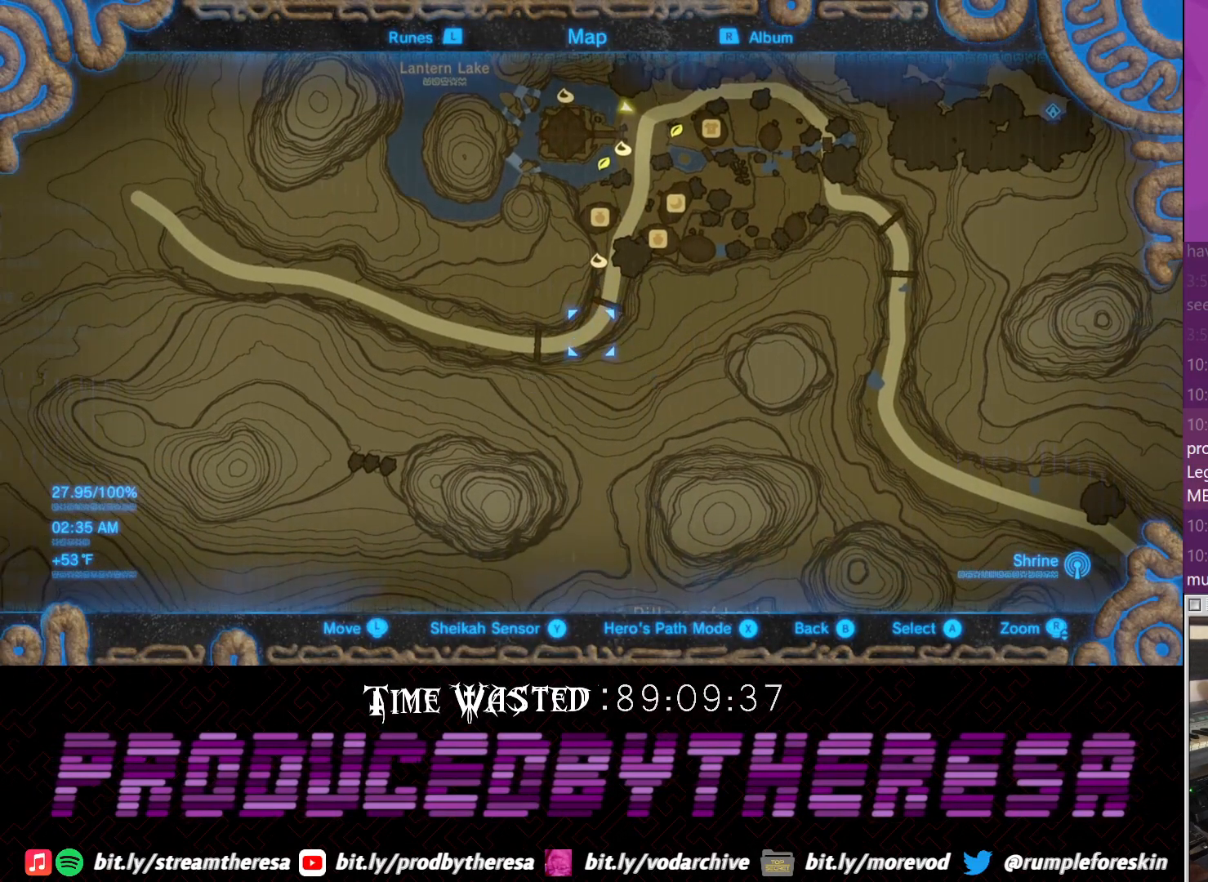
{"buttons": [], "left_stick": "down-left", "right_stick": "center", "events": [[67, "left_stick", "up-right"], [233, "left_stick", "center"], [483, "left_stick", "down-left"]]}
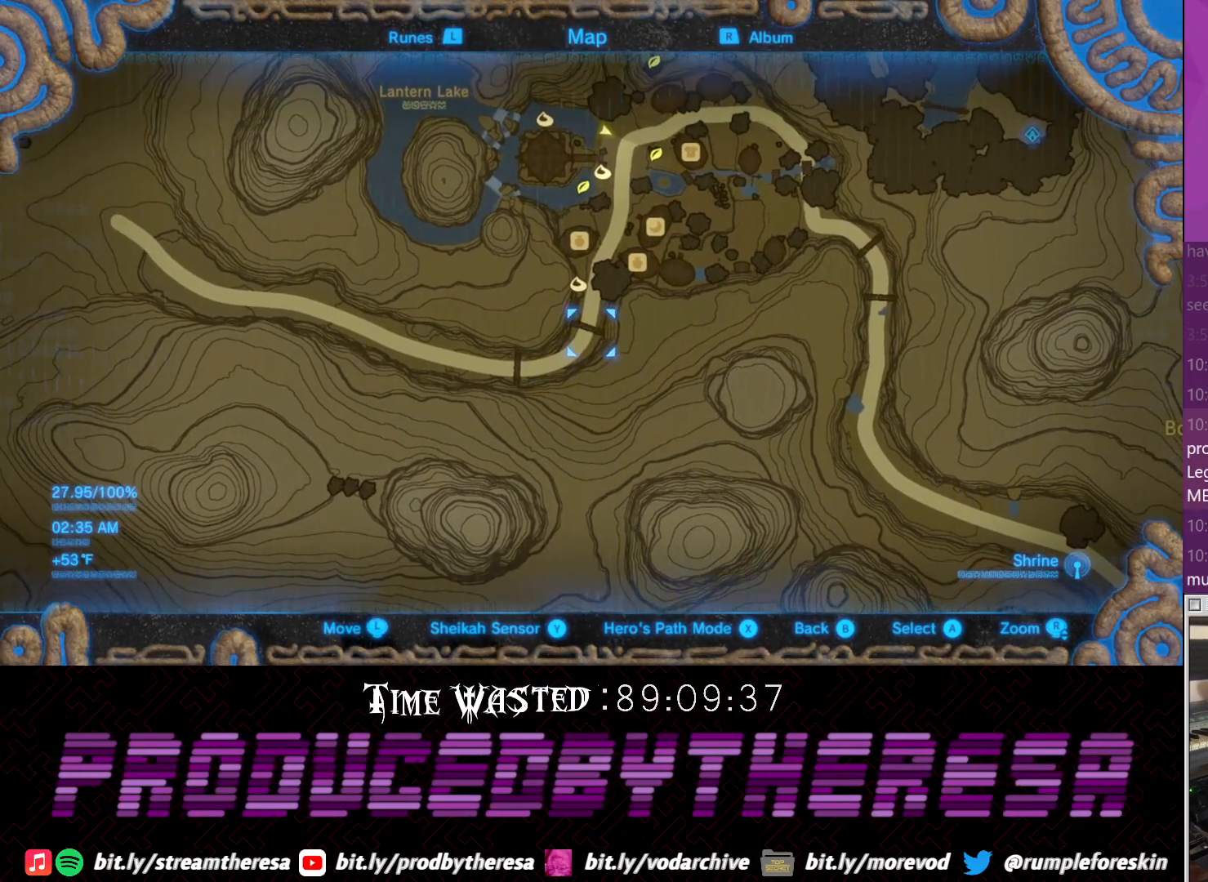
{"buttons": [], "left_stick": "center", "right_stick": "center", "events": [[83, "left_stick", "center"], [183, "CIRCLE", "down"], [250, "CIRCLE", "up"]]}
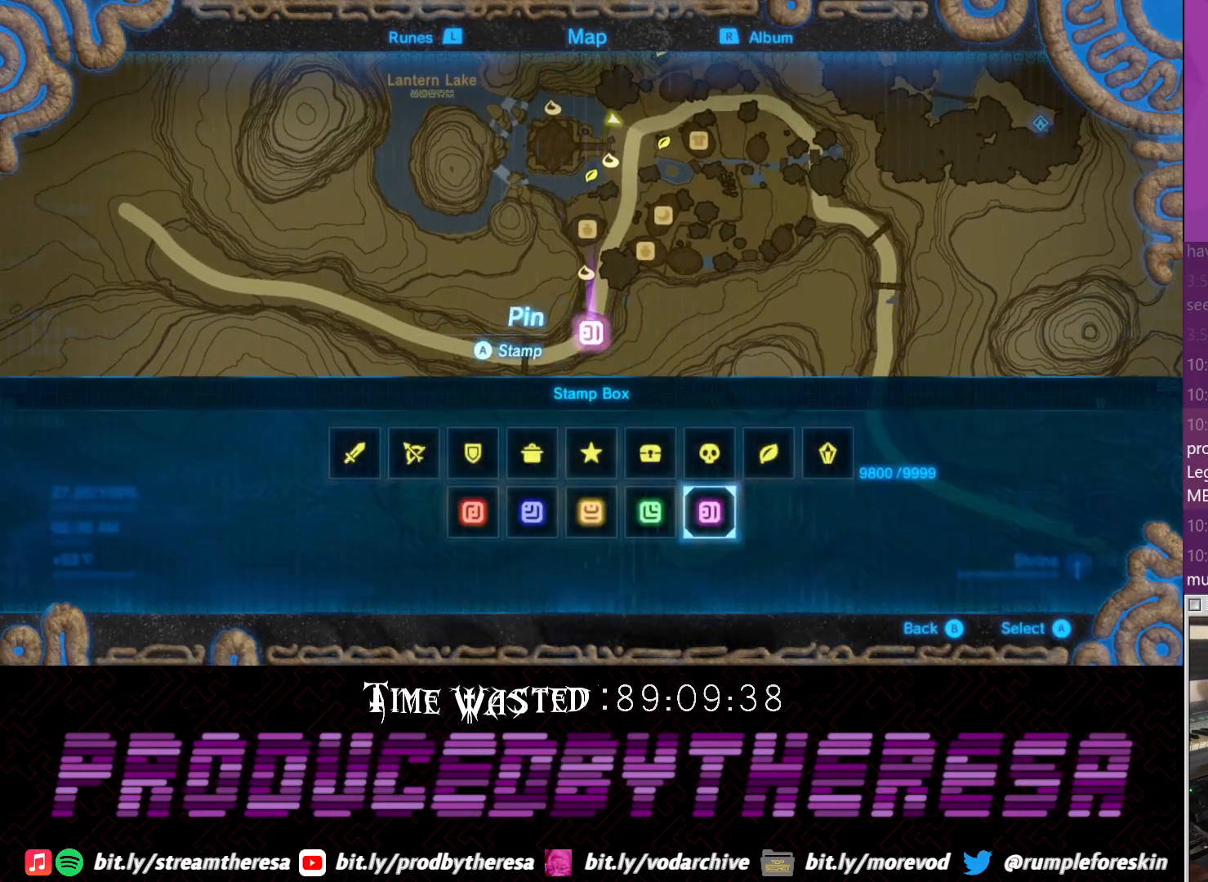
{"buttons": [], "left_stick": "center", "right_stick": "center", "events": [[133, "CIRCLE", "down"], [250, "CIRCLE", "up"], [333, "CROSS", "down"], [450, "CROSS", "up"]]}
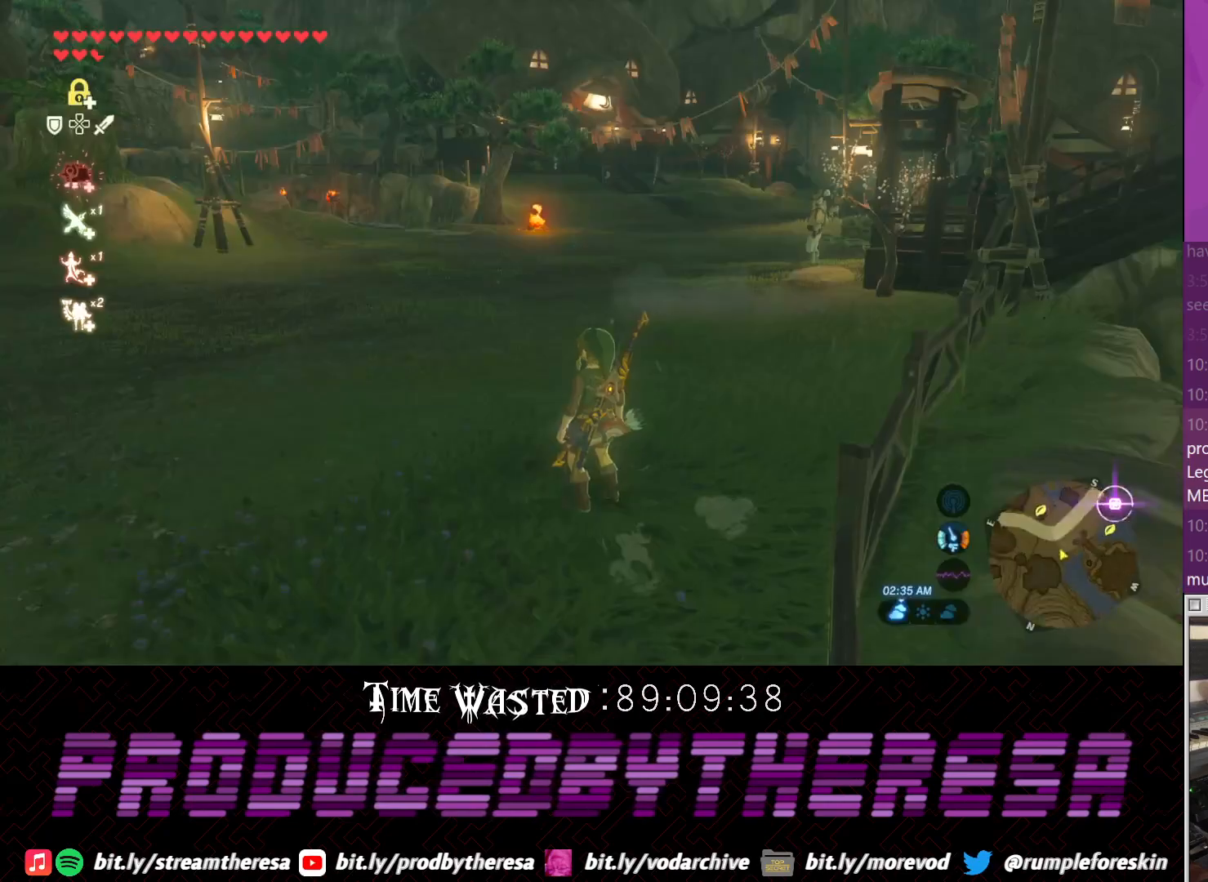
{"buttons": ["CROSS"], "left_stick": "up", "right_stick": "center", "events": [[83, "left_stick", "up"], [100, "right_stick", "right"], [283, "right_stick", "center"], [400, "CROSS", "down"]]}
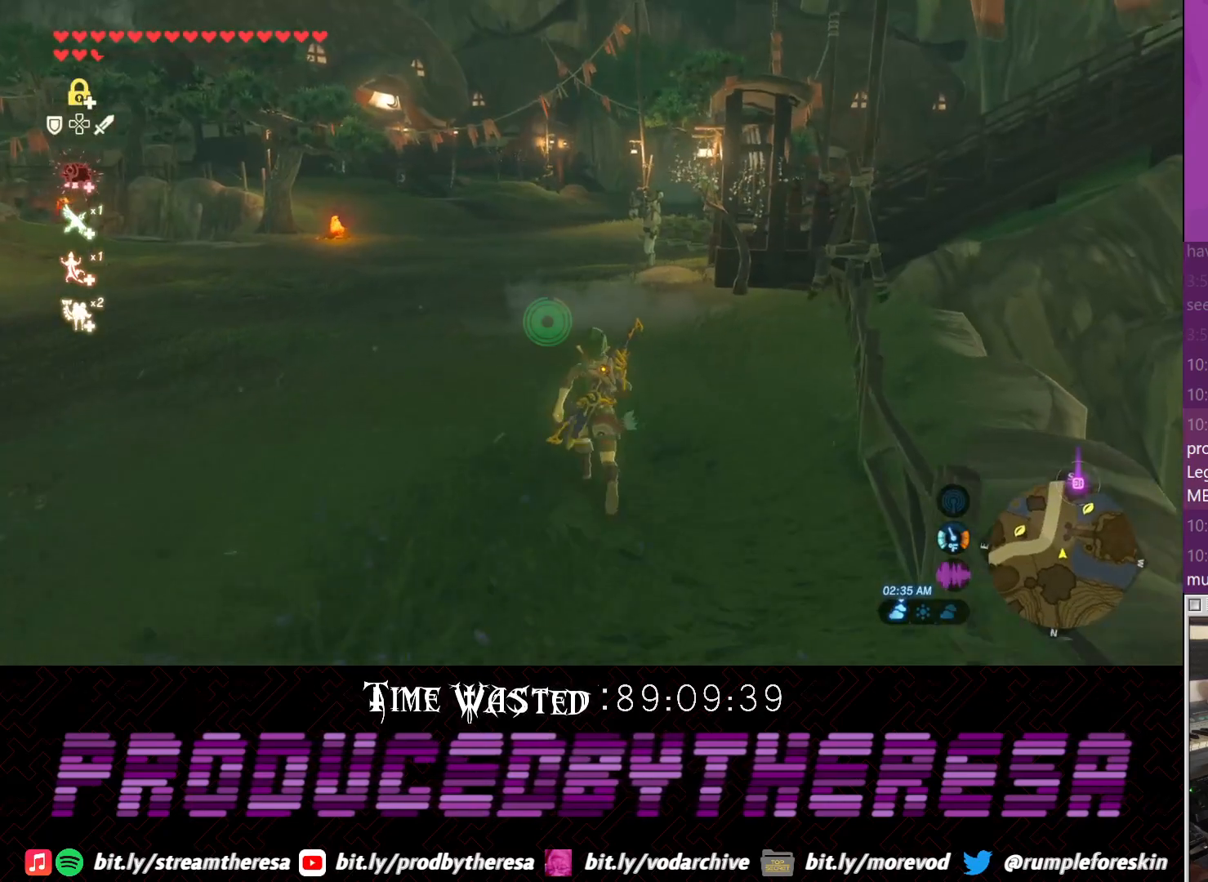
{"buttons": ["CROSS"], "left_stick": "up", "right_stick": "center", "events": []}
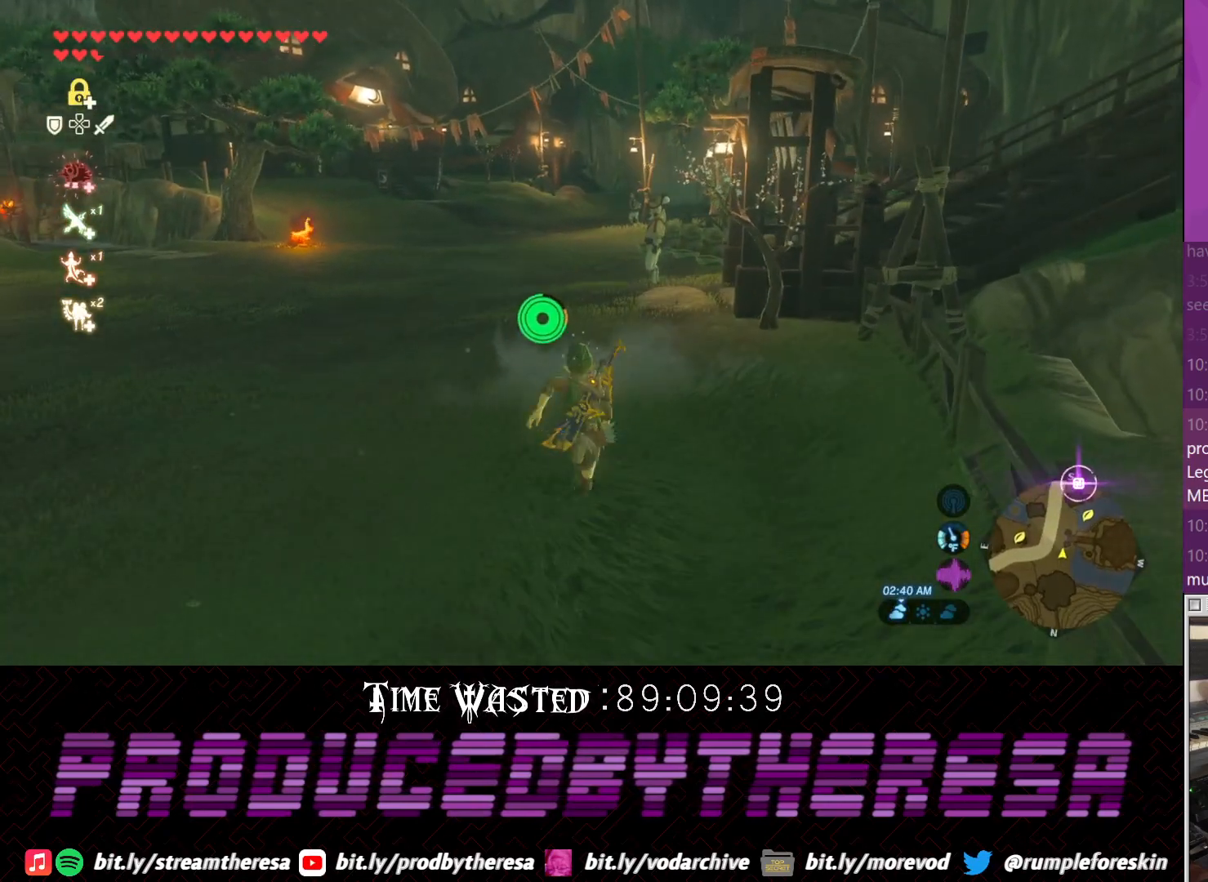
{"buttons": [], "left_stick": "up-left", "right_stick": "center", "events": [[150, "CROSS", "up"], [283, "right_stick", "down-right"], [417, "left_stick", "up-left"], [483, "right_stick", "center"]]}
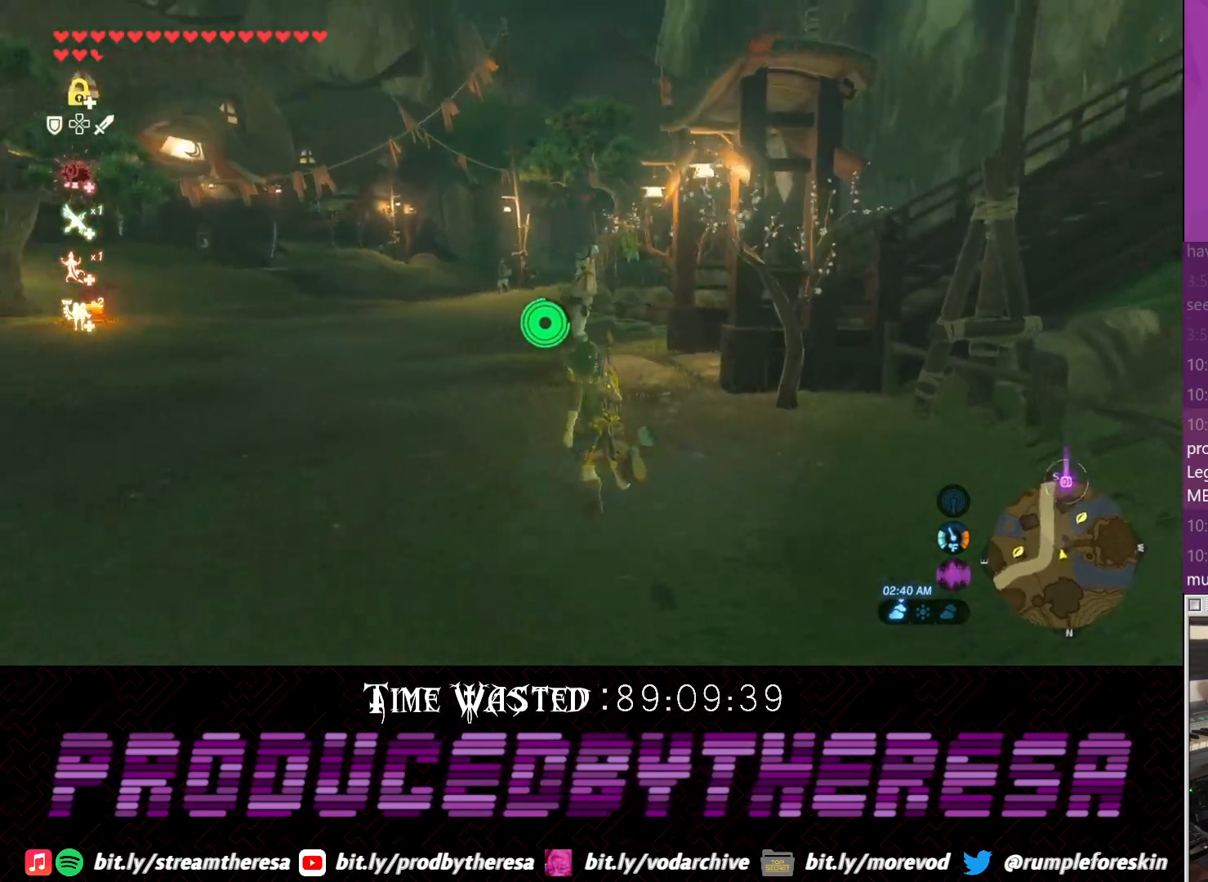
{"buttons": ["CROSS"], "left_stick": "up", "right_stick": "center", "events": [[50, "CROSS", "down"], [117, "left_stick", "up"]]}
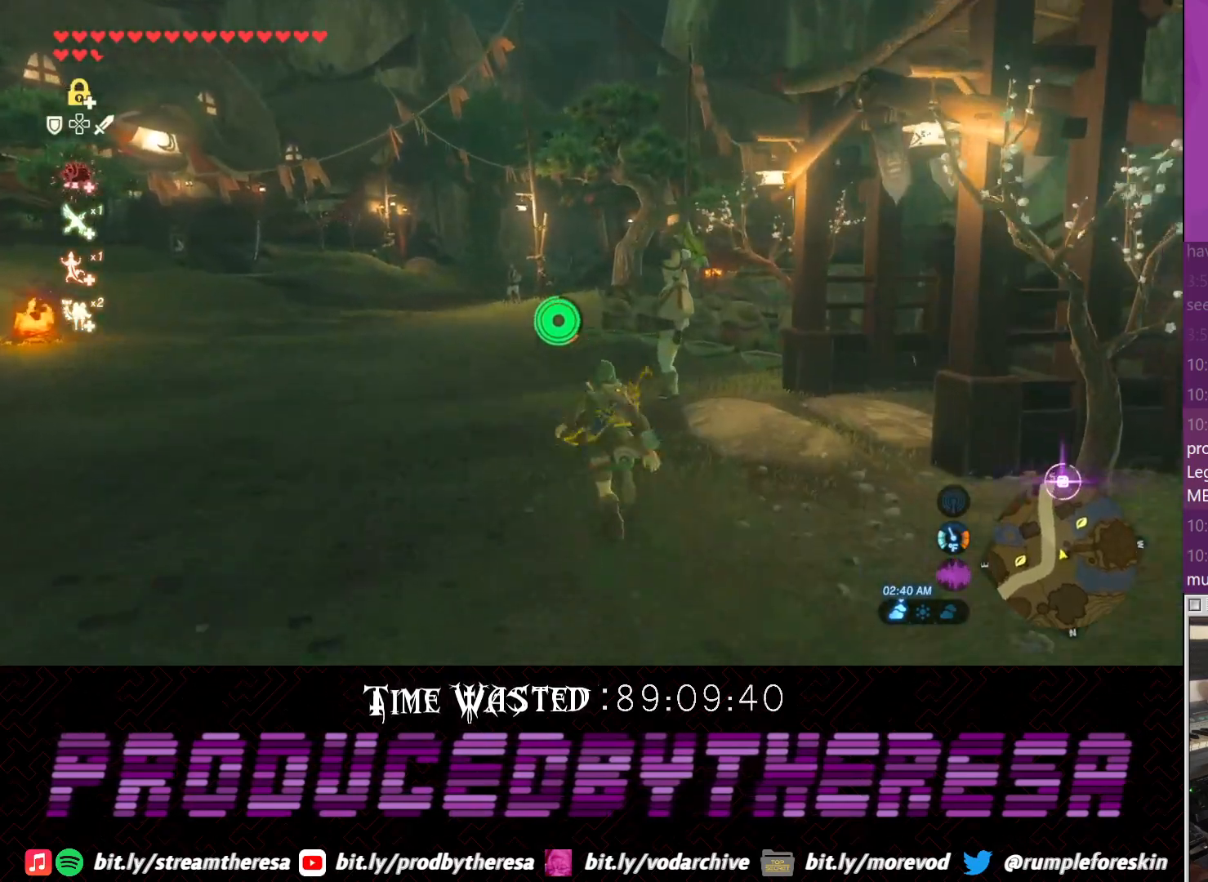
{"buttons": ["CROSS"], "left_stick": "up", "right_stick": "center", "events": []}
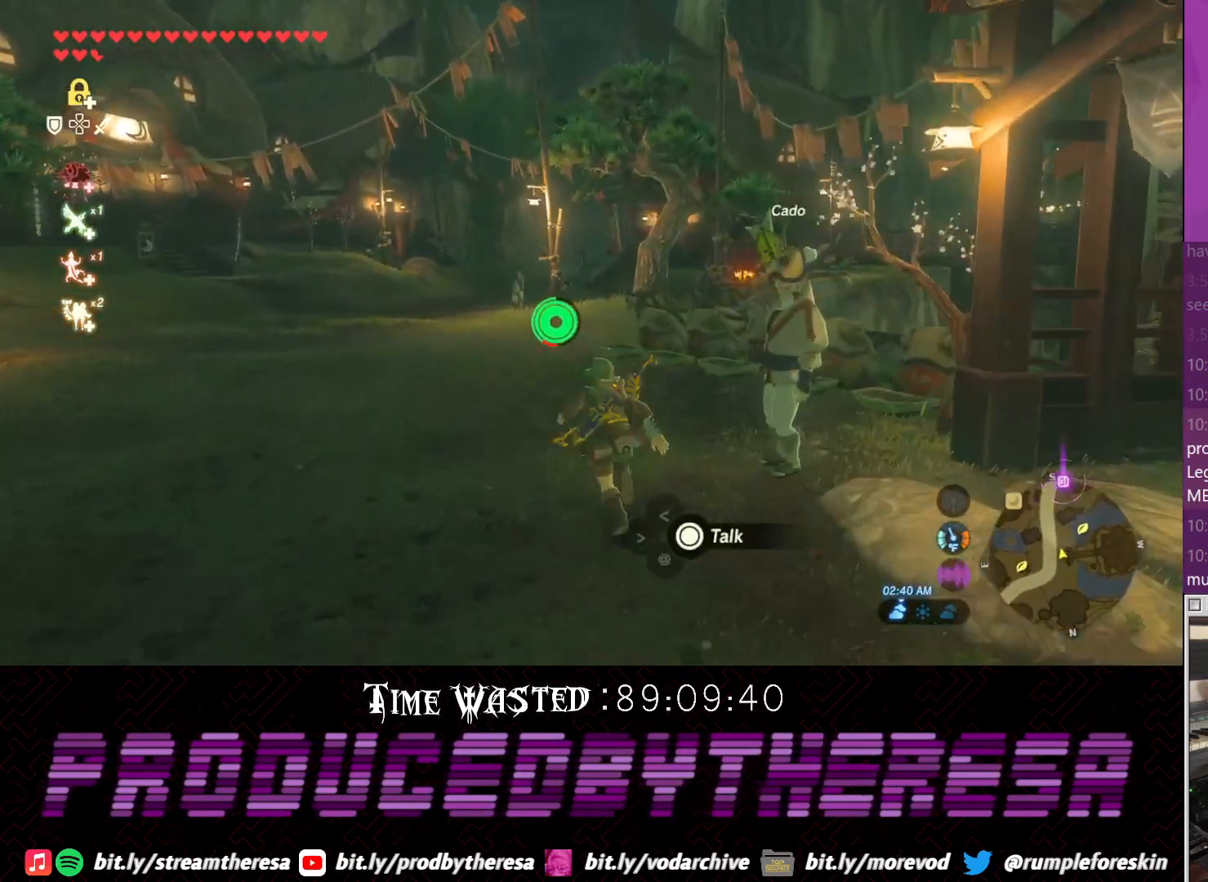
{"buttons": ["CROSS"], "left_stick": "up", "right_stick": "center", "events": []}
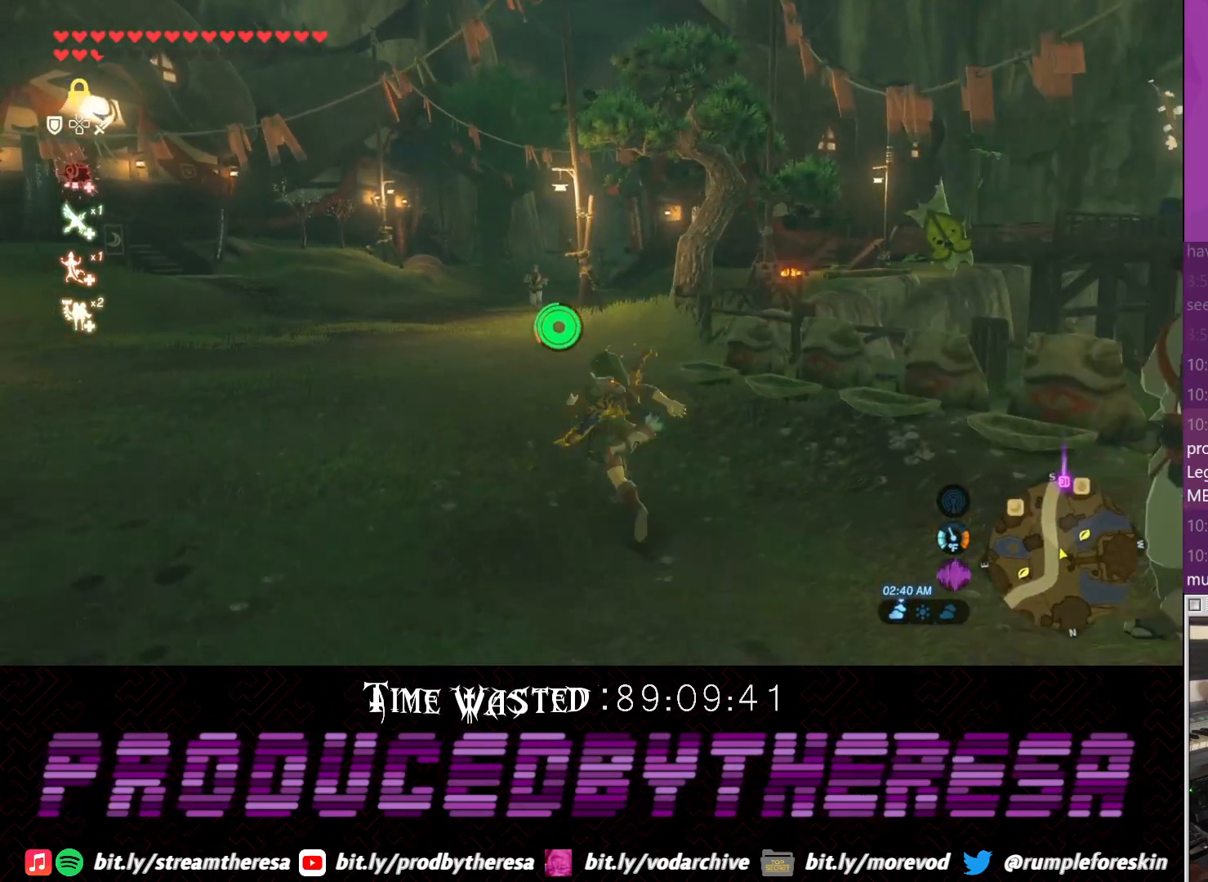
{"buttons": ["CROSS"], "left_stick": "up", "right_stick": "center", "events": []}
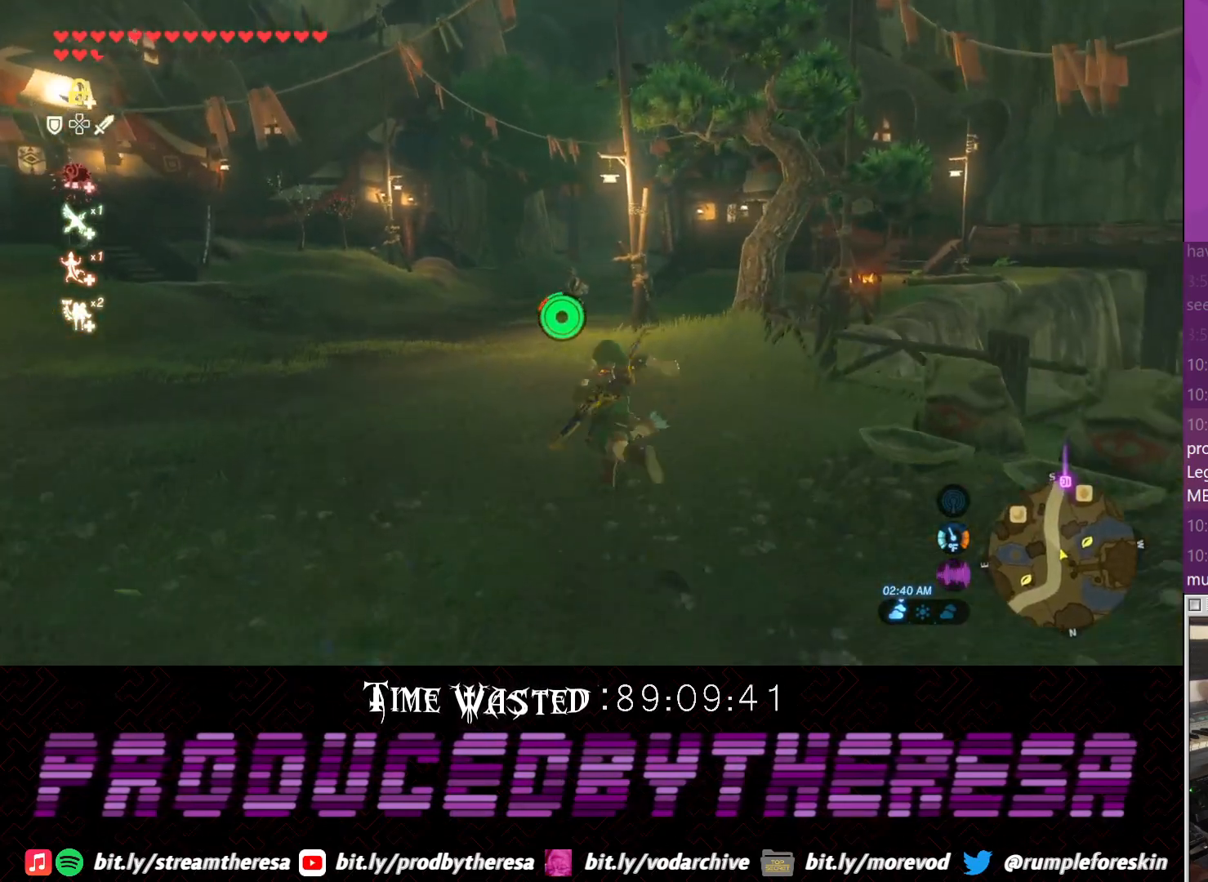
{"buttons": ["CROSS"], "left_stick": "up", "right_stick": "center", "events": []}